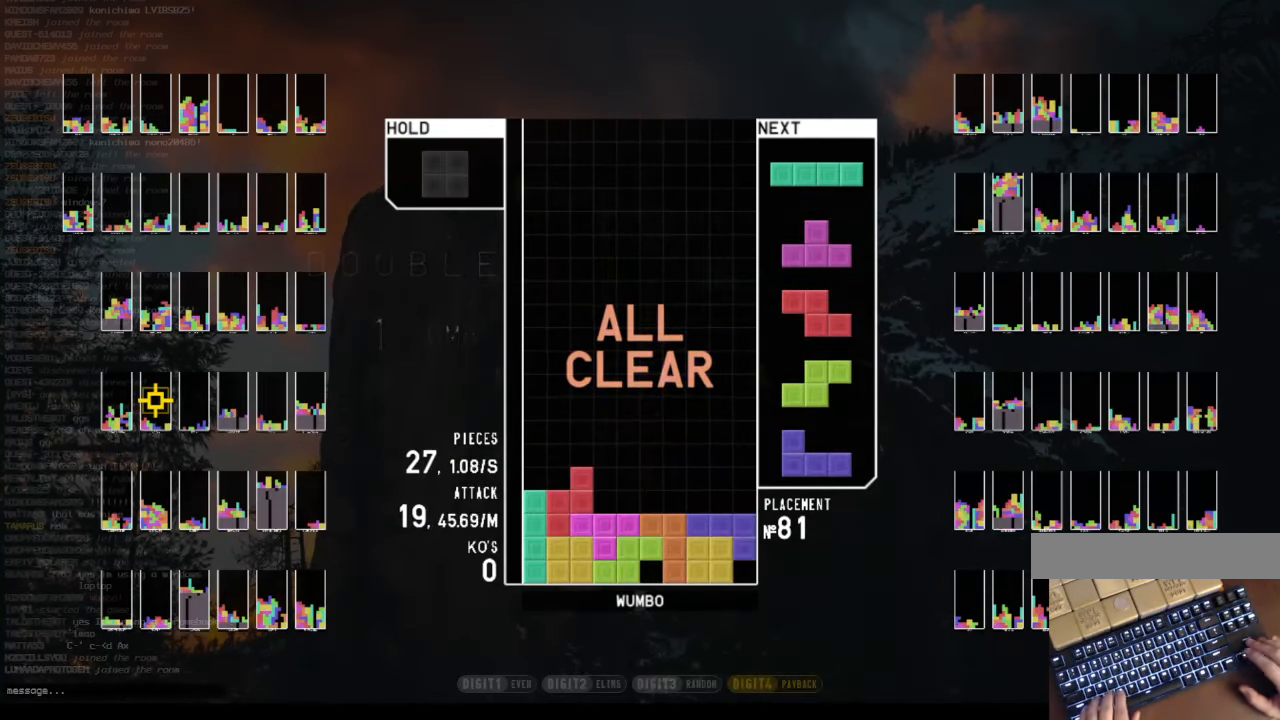
Gameplay with keyboard; each line is a JSON object with the keys held at the frame after it. "events" lists presses ("down") and releases ("up") of "c", "down", "left", "right", "shift", "up", "x" and "z" between this image and that frame as [ms after this image, input, new state], when the widget could be followed in between. No other keys are recorded. Mouse input is not recorded.
{"keys": ["right"], "events": [[101, "down", "down"], [135, "left", "down"], [135, "x", "up"], [202, "down", "up"], [235, "c", "down"], [336, "c", "up"], [336, "down", "down"], [336, "left", "up"], [369, "right", "down"], [436, "down", "up"]]}
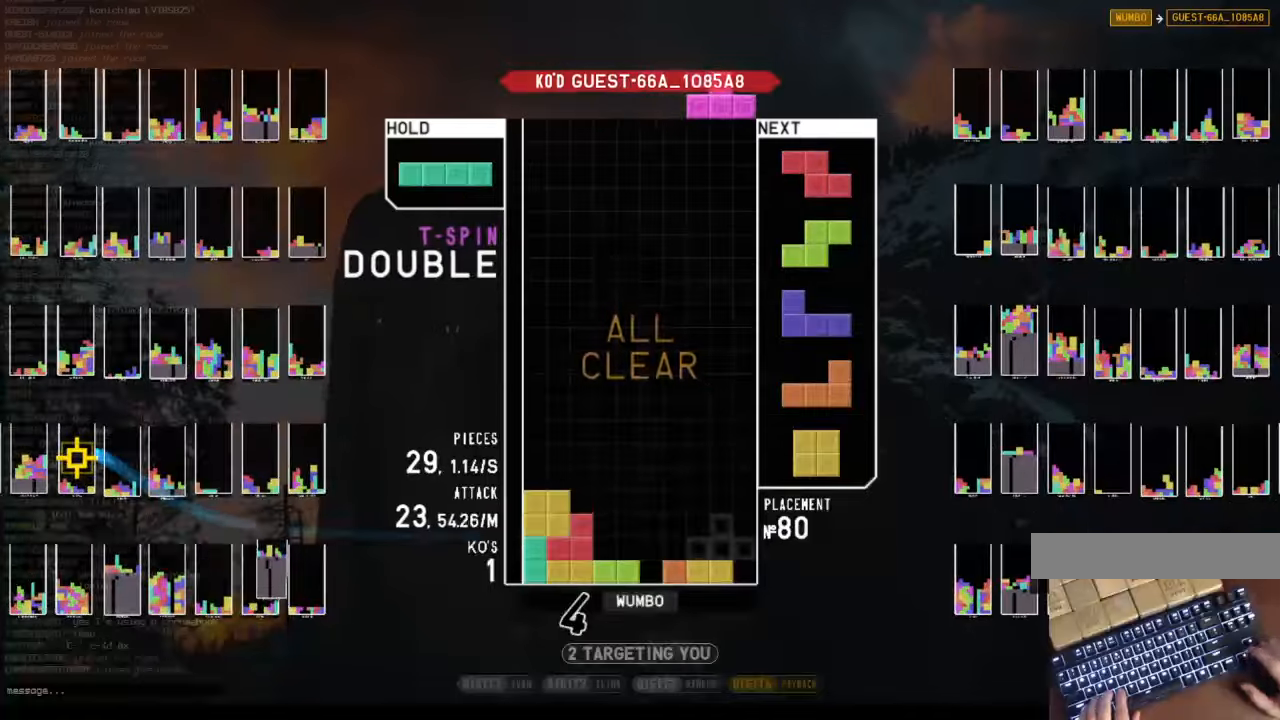
{"keys": ["c", "right", "x"], "events": [[67, "left", "down"], [67, "right", "up"], [168, "left", "up"], [268, "down", "down"], [335, "right", "down"], [402, "c", "down"], [402, "down", "up"], [436, "x", "down"]]}
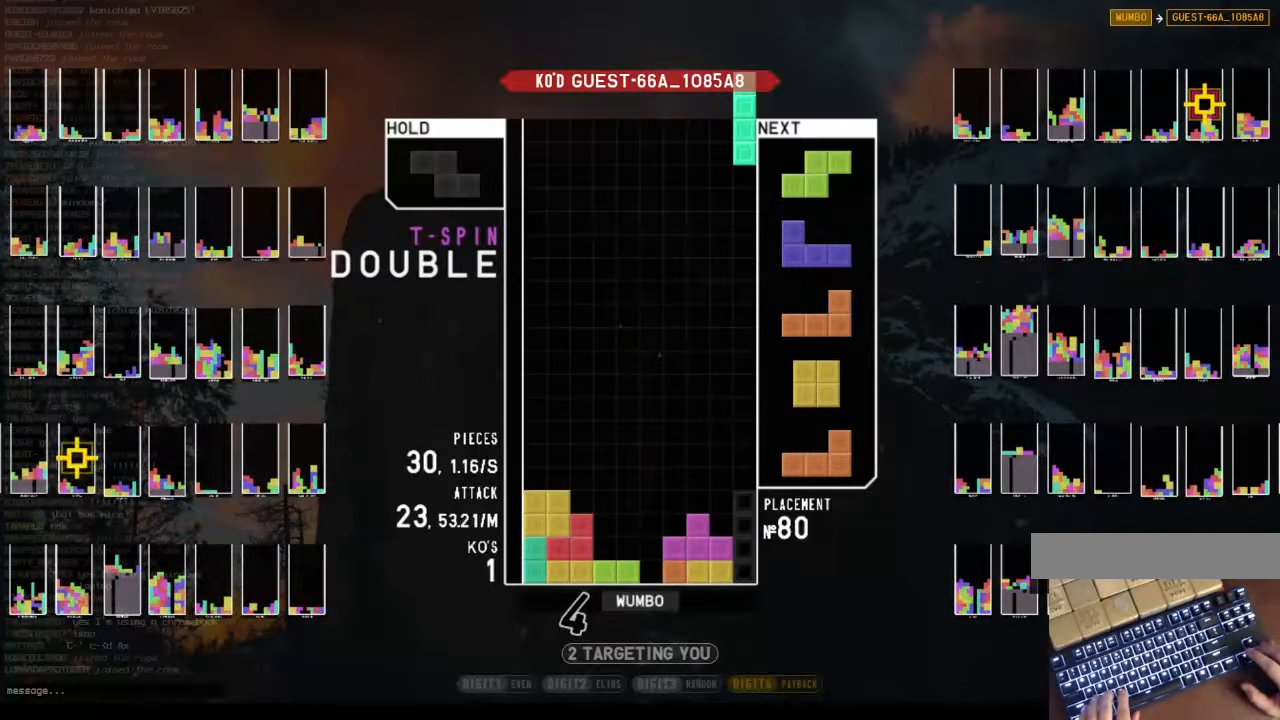
{"keys": ["down"], "events": [[33, "c", "up"], [33, "down", "down"], [33, "right", "up"], [67, "x", "up"], [133, "down", "up"], [167, "x", "down"], [234, "down", "down"], [267, "x", "up"], [301, "c", "down"], [301, "down", "up"], [401, "right", "down"], [435, "c", "up"], [502, "down", "down"], [502, "right", "up"]]}
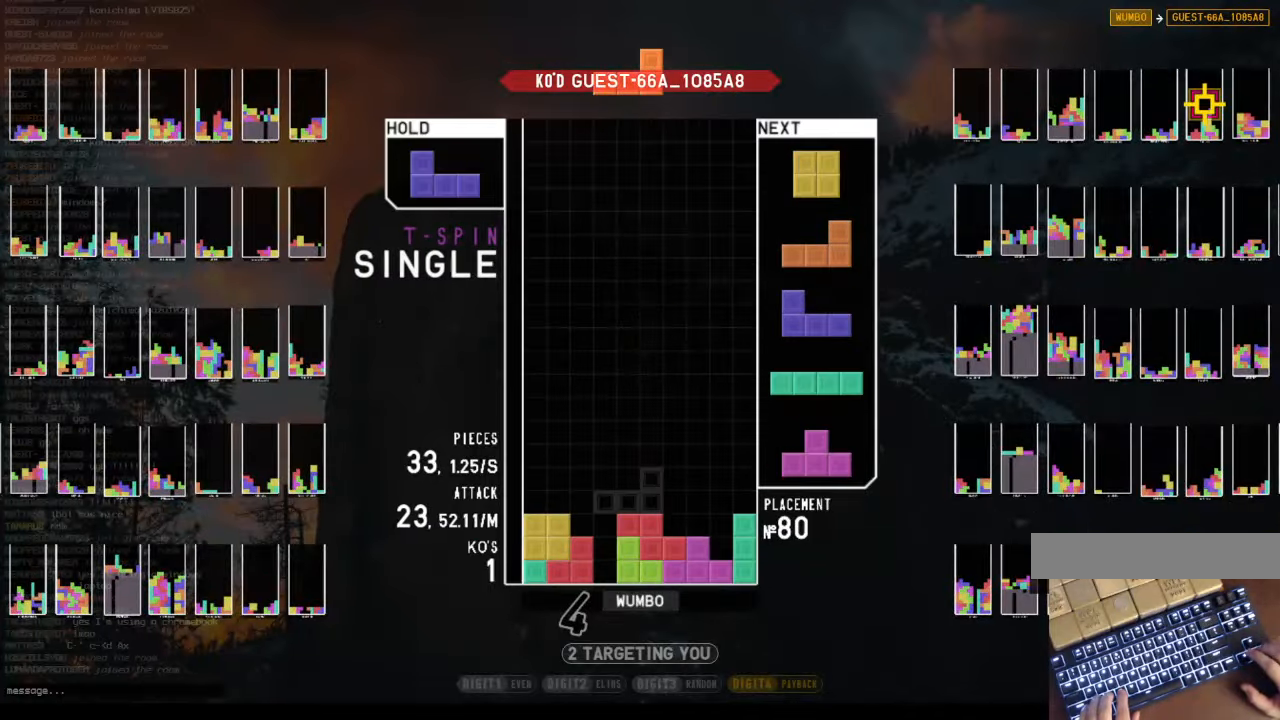
{"keys": ["z"], "events": [[100, "c", "down"], [100, "right", "down"], [167, "down", "up"], [167, "shift", "down"], [201, "c", "up"], [268, "left", "down"], [268, "right", "up"], [301, "shift", "up"], [335, "c", "down"], [335, "down", "down"], [335, "left", "up"], [402, "z", "down"], [435, "down", "up"], [502, "c", "up"]]}
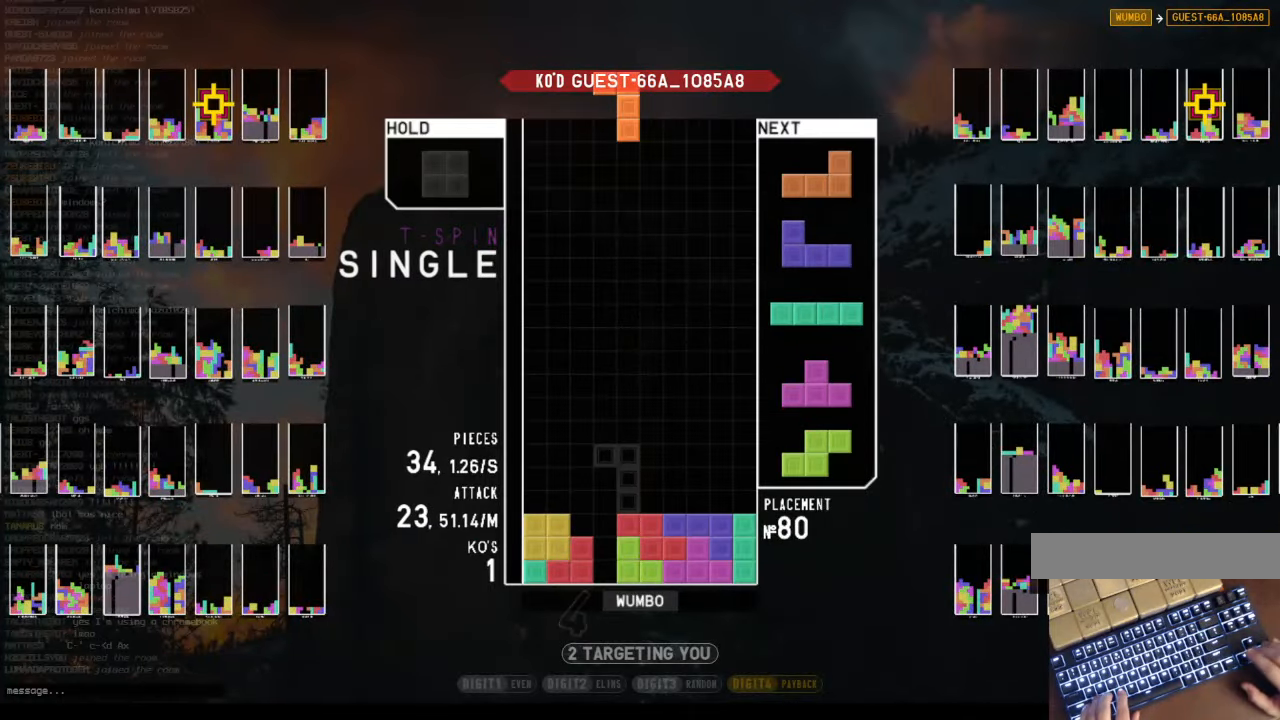
{"keys": ["down", "left"], "events": [[34, "left", "down"], [34, "z", "up"], [67, "left", "up"], [234, "down", "down"], [268, "right", "down"], [368, "down", "up"], [469, "left", "down"], [469, "right", "up"], [502, "down", "down"]]}
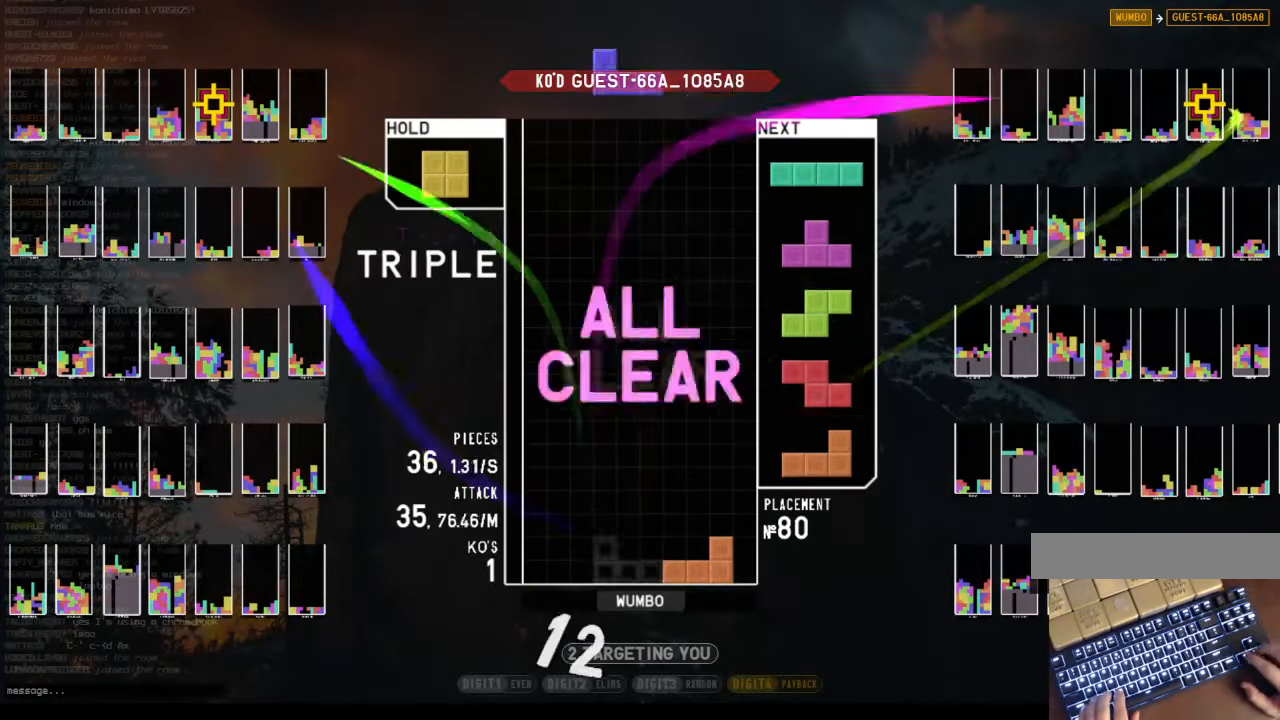
{"keys": ["down"], "events": [[101, "c", "down"], [101, "down", "up"], [201, "c", "up"], [201, "down", "down"], [201, "left", "up"], [235, "right", "down"], [335, "down", "up"], [335, "x", "down"], [436, "down", "down"], [436, "right", "up"], [436, "x", "up"]]}
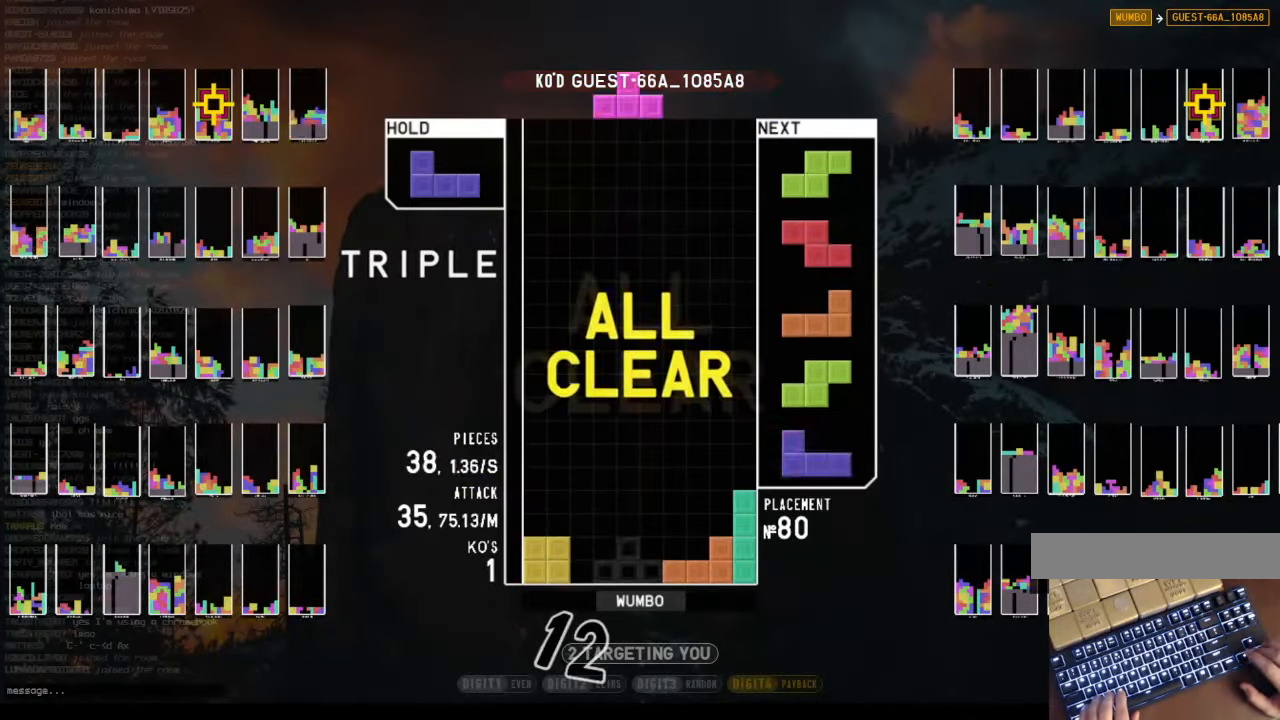
{"keys": ["x"], "events": [[33, "down", "up"], [33, "left", "down"], [167, "left", "up"], [200, "right", "down"], [200, "x", "down"], [267, "right", "up"], [301, "x", "up"], [334, "down", "down"], [435, "down", "up"], [502, "x", "down"]]}
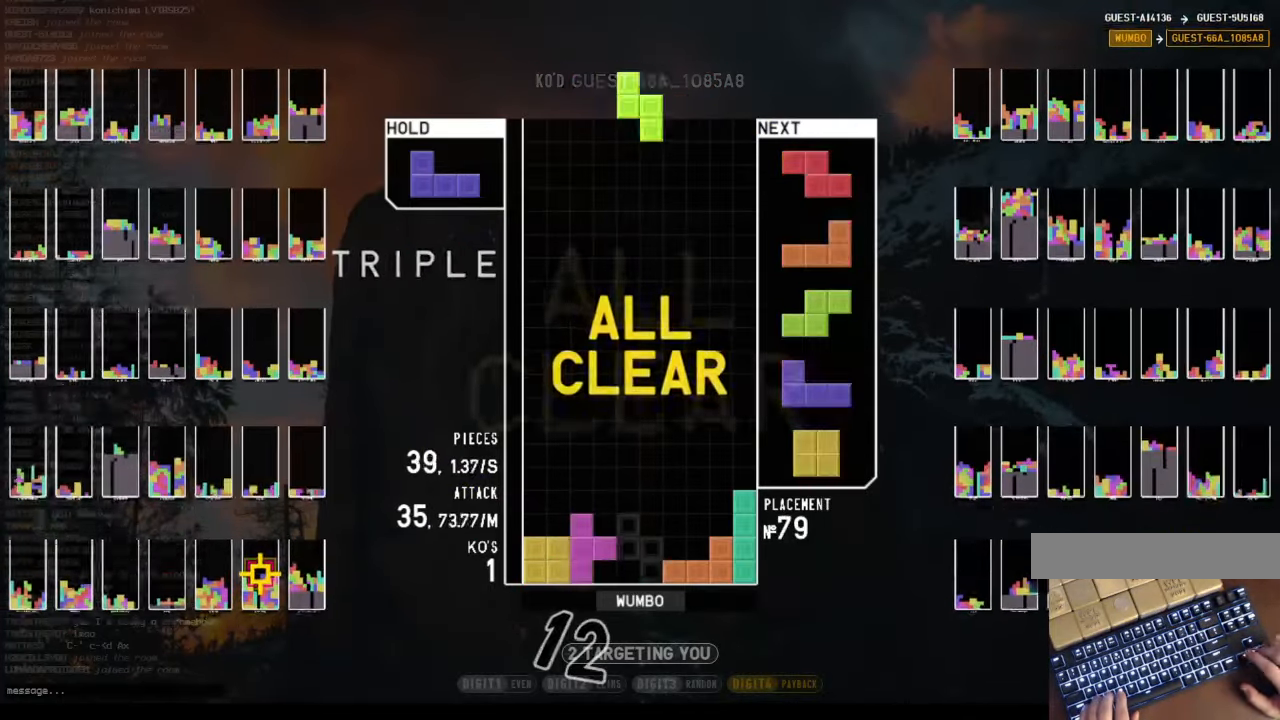
{"keys": ["z"], "events": [[33, "left", "down"], [33, "up", "down"], [67, "x", "up"], [134, "left", "up"], [167, "up", "up"], [167, "x", "down"], [234, "down", "down"], [301, "right", "down"], [301, "x", "up"], [368, "down", "up"], [469, "right", "up"], [502, "z", "down"]]}
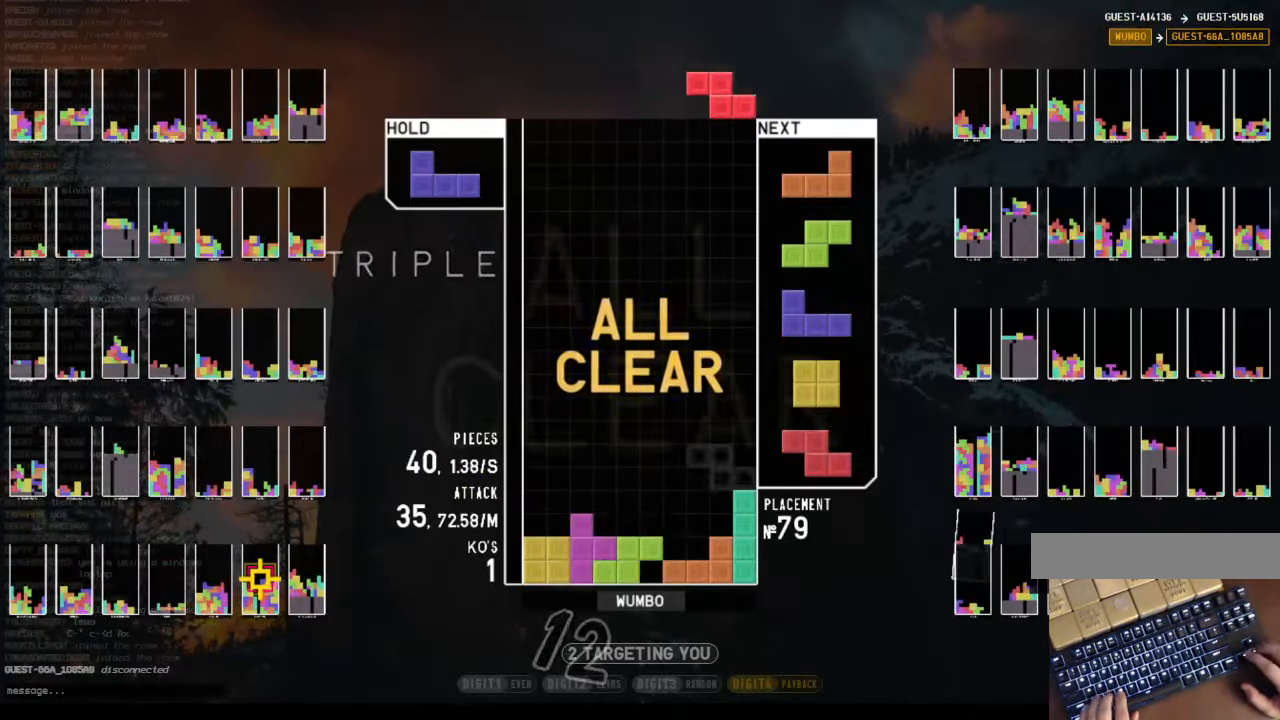
{"keys": [], "events": [[33, "down", "down"], [100, "z", "up"], [134, "down", "up"], [201, "c", "down"], [234, "left", "down"], [234, "z", "down"], [268, "c", "up"], [268, "down", "down"], [268, "left", "up"], [335, "z", "up"], [368, "down", "up"]]}
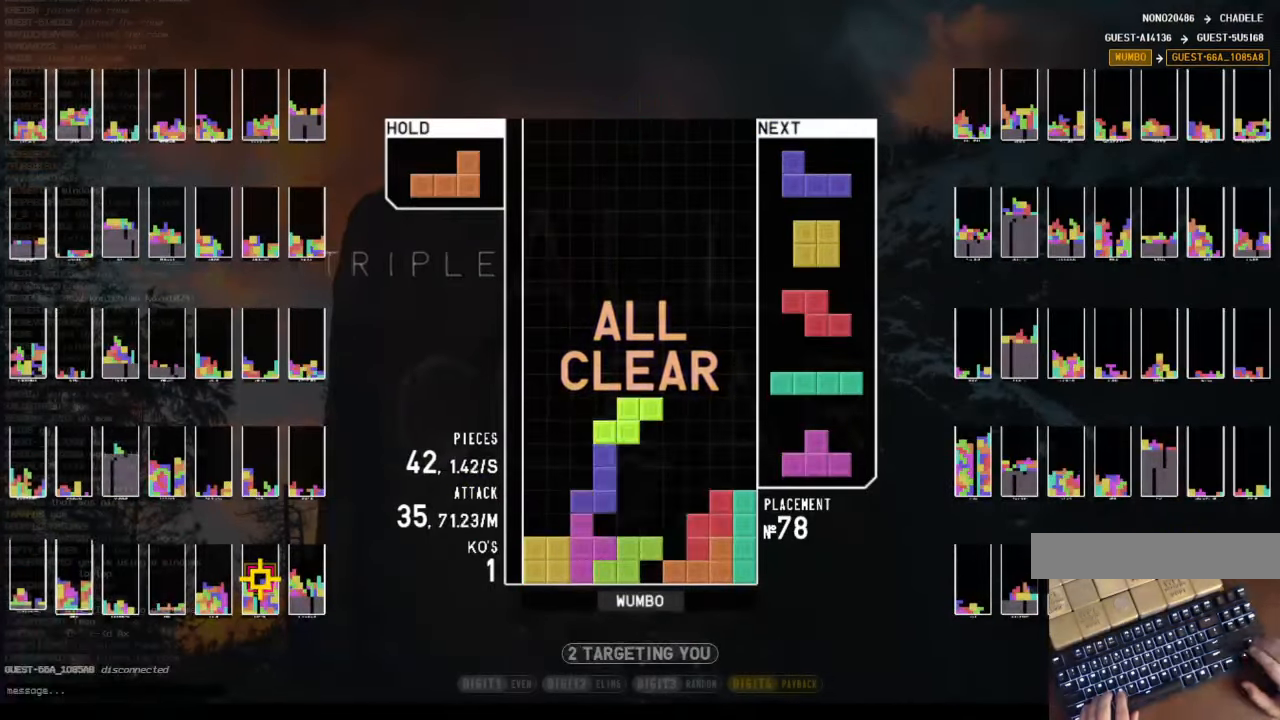
{"keys": ["down"], "events": [[34, "up", "down"], [67, "right", "down"], [168, "left", "down"], [168, "right", "up"], [402, "up", "up"], [436, "left", "up"], [503, "down", "down"]]}
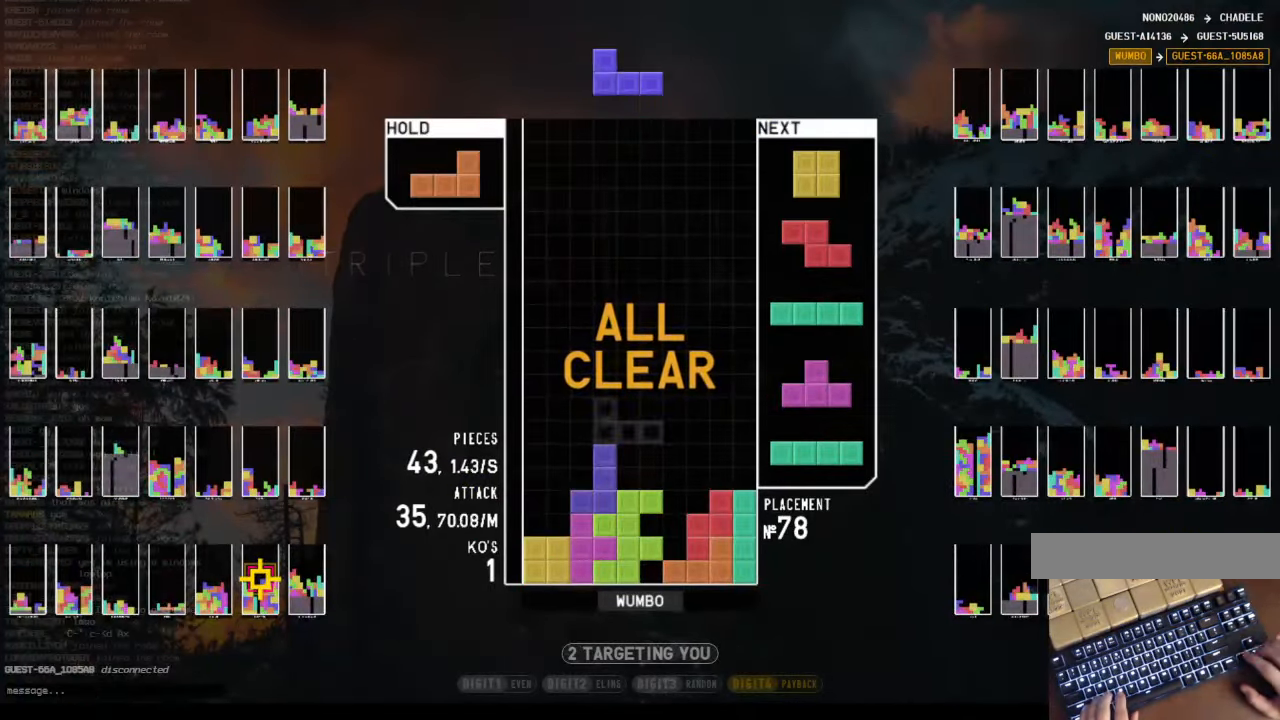
{"keys": [], "events": [[33, "left", "down"], [66, "down", "up"], [167, "left", "up"], [267, "x", "down"], [401, "x", "up"]]}
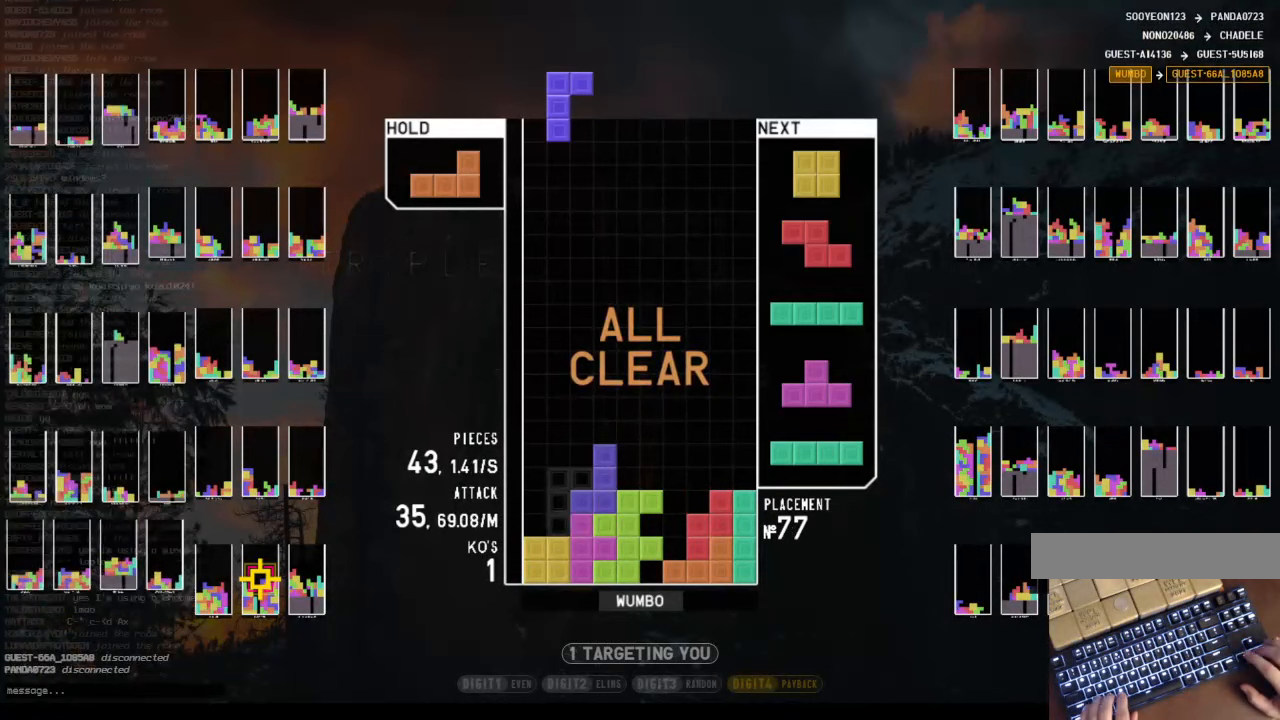
{"keys": [], "events": []}
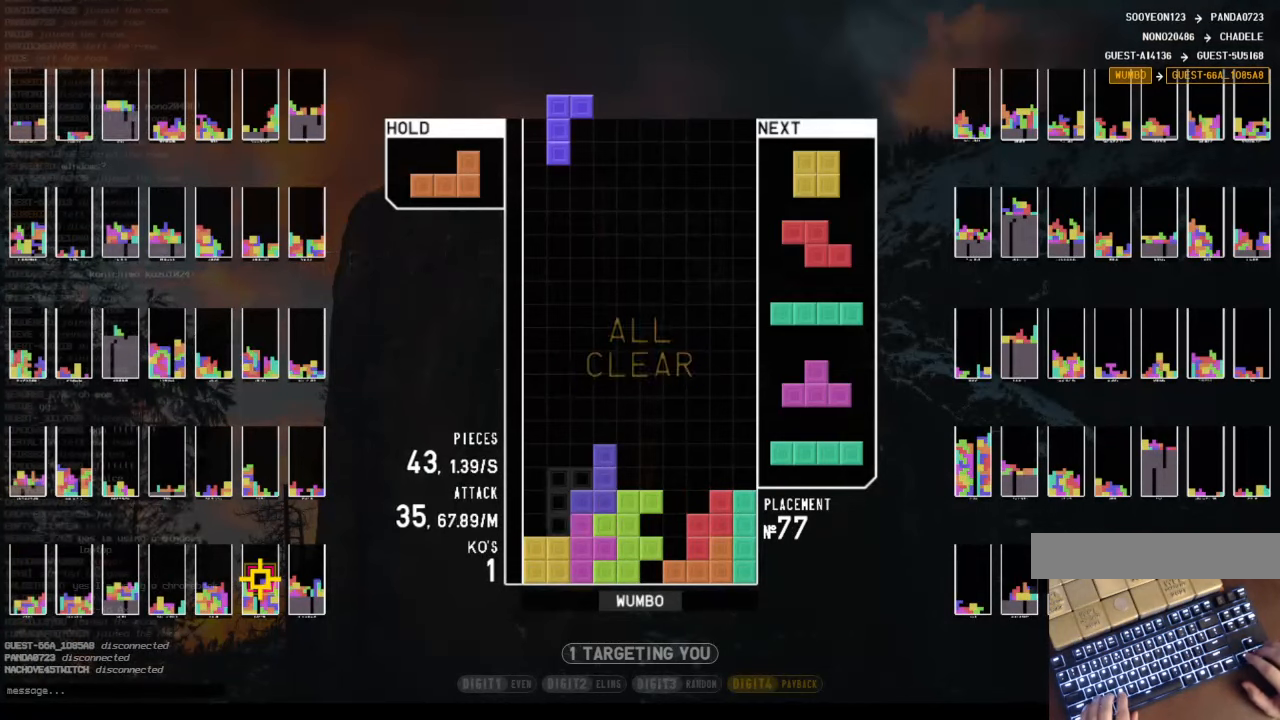
{"keys": [], "events": []}
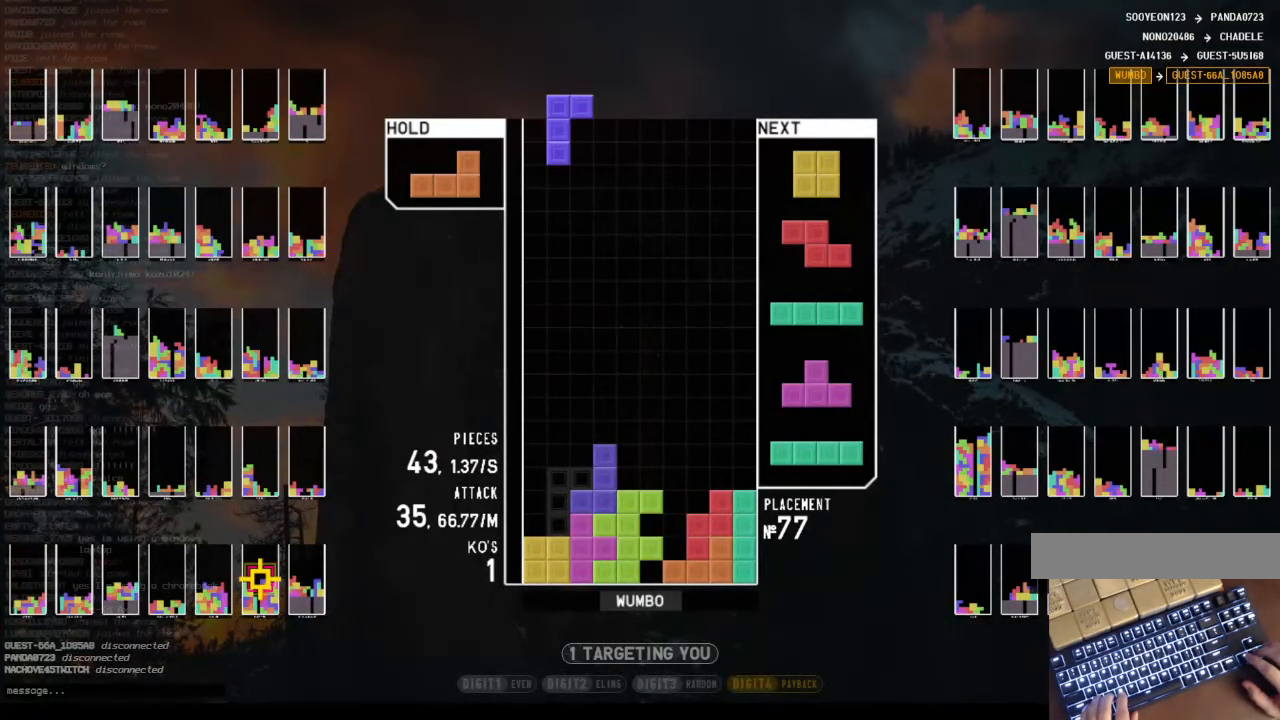
{"keys": ["right", "z"], "events": [[268, "down", "down"], [335, "c", "down"], [335, "down", "up"], [335, "right", "down"], [436, "z", "down"], [503, "c", "up"]]}
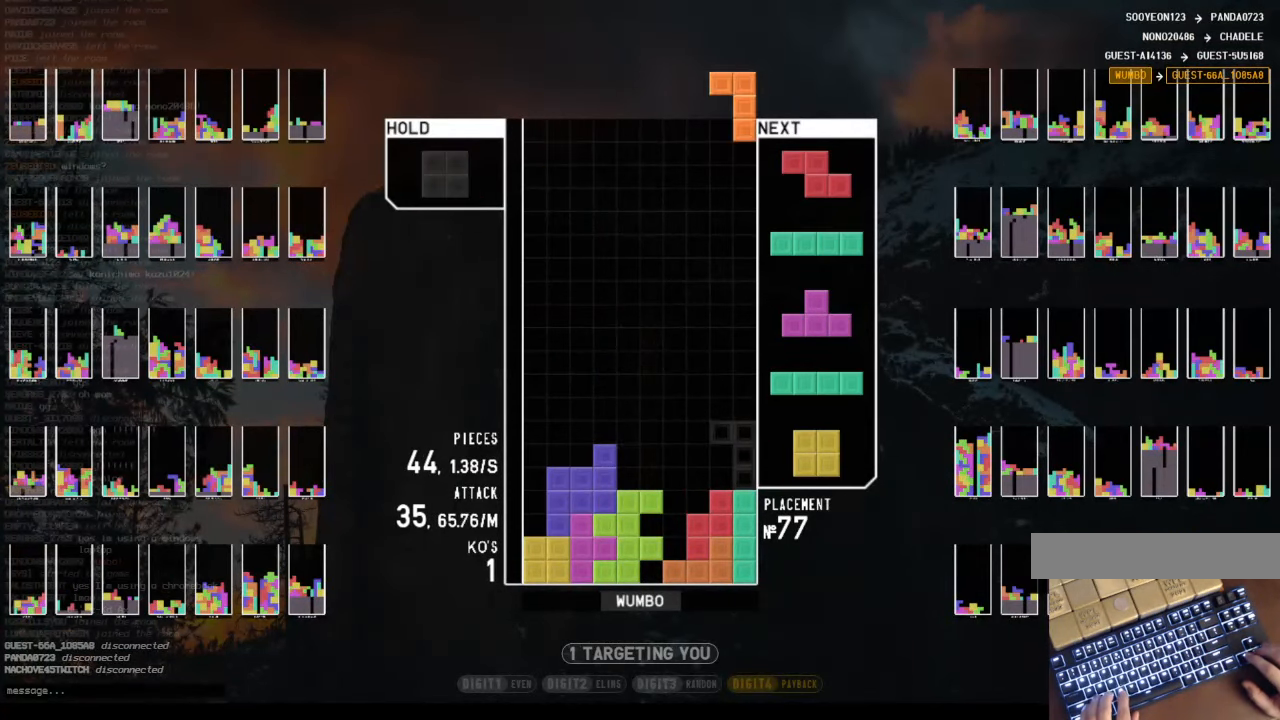
{"keys": [], "events": [[33, "right", "up"], [67, "down", "down"], [67, "z", "up"], [234, "down", "up"], [301, "right", "down"], [368, "right", "up"]]}
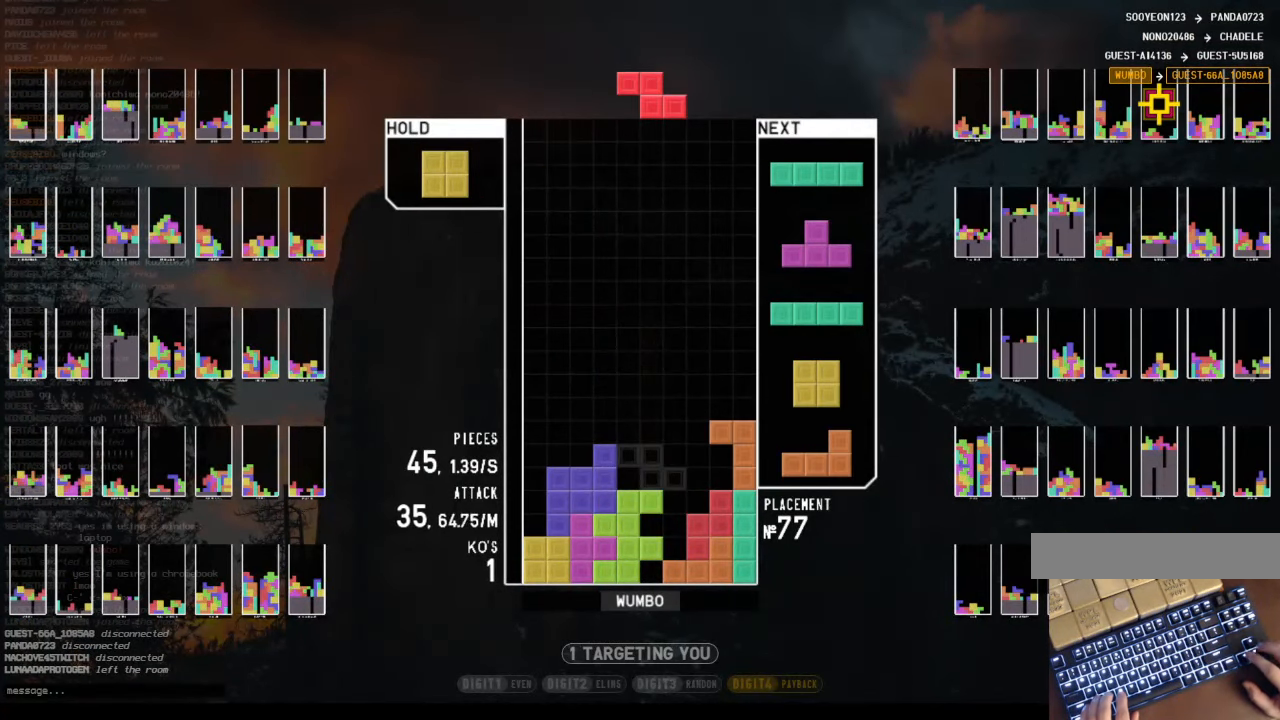
{"keys": [], "events": [[301, "up", "down"], [368, "up", "up"]]}
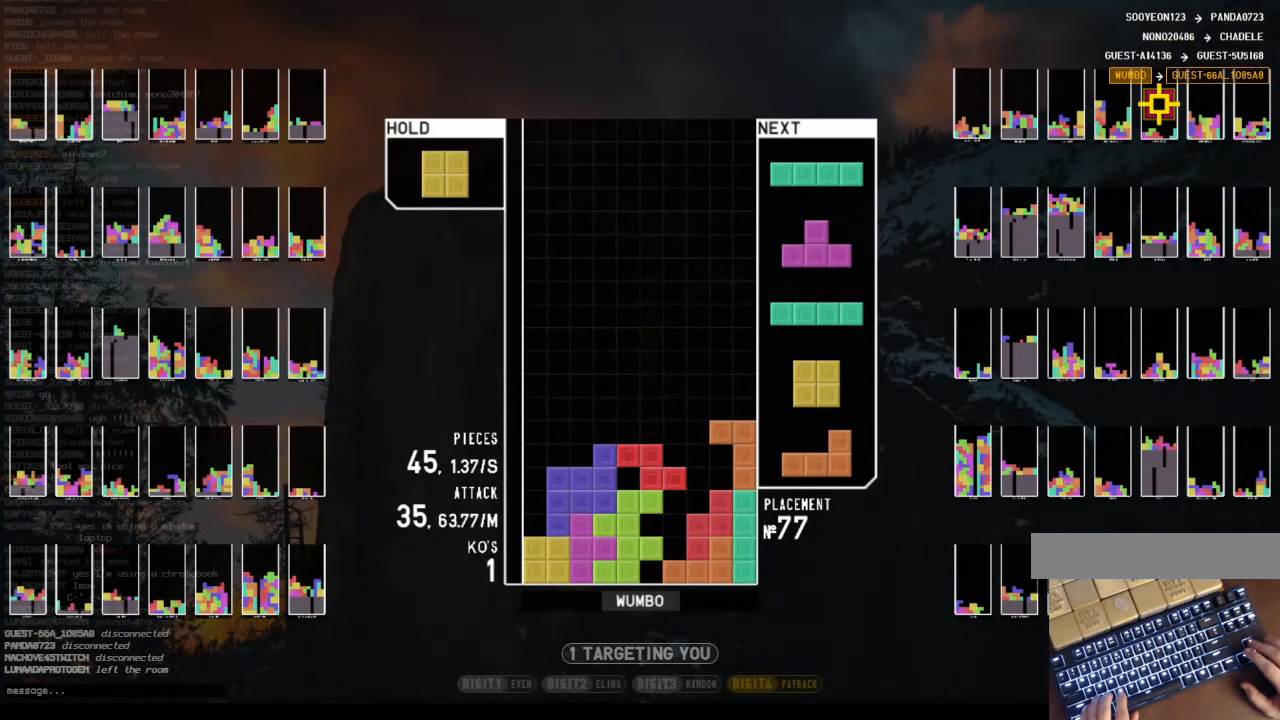
{"keys": ["right"], "events": [[34, "right", "down"], [302, "x", "down"], [435, "x", "up"]]}
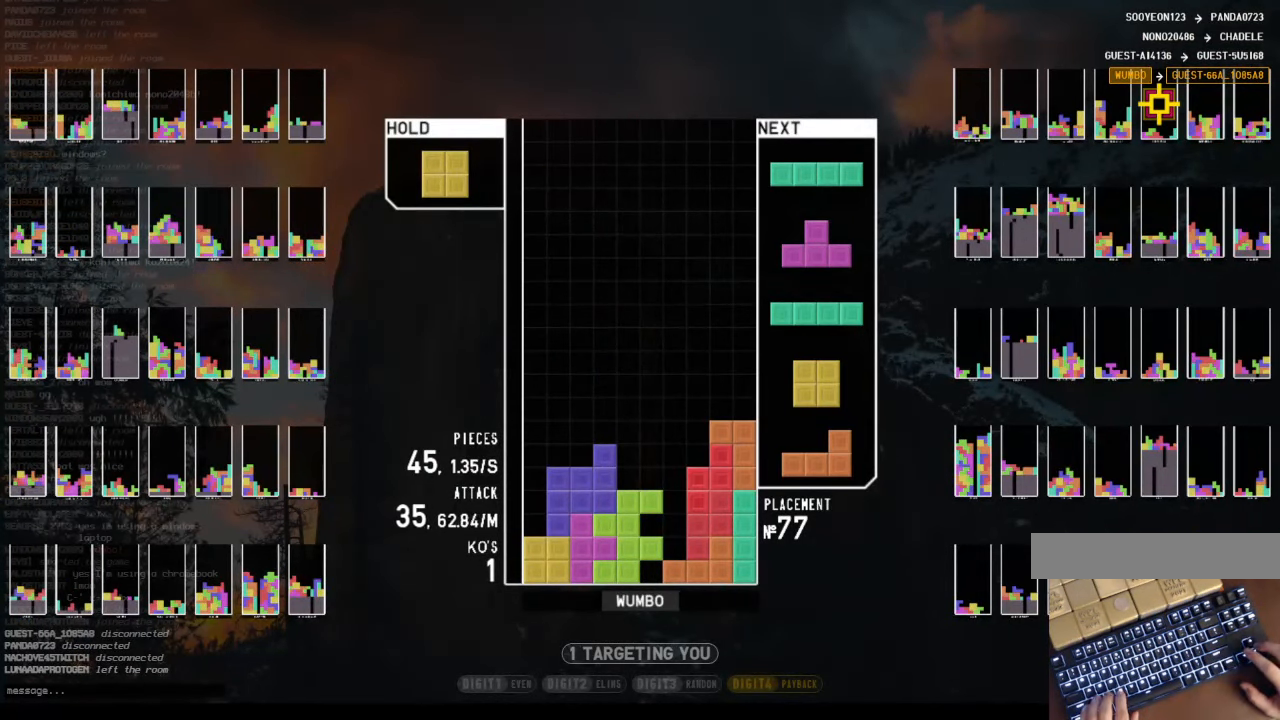
{"keys": ["down", "left"], "events": [[34, "right", "up"], [134, "down", "down"], [168, "down", "up"], [235, "c", "down"], [268, "right", "down"], [302, "c", "up"], [302, "right", "up"], [402, "right", "down"], [436, "down", "down"], [503, "left", "down"], [503, "right", "up"]]}
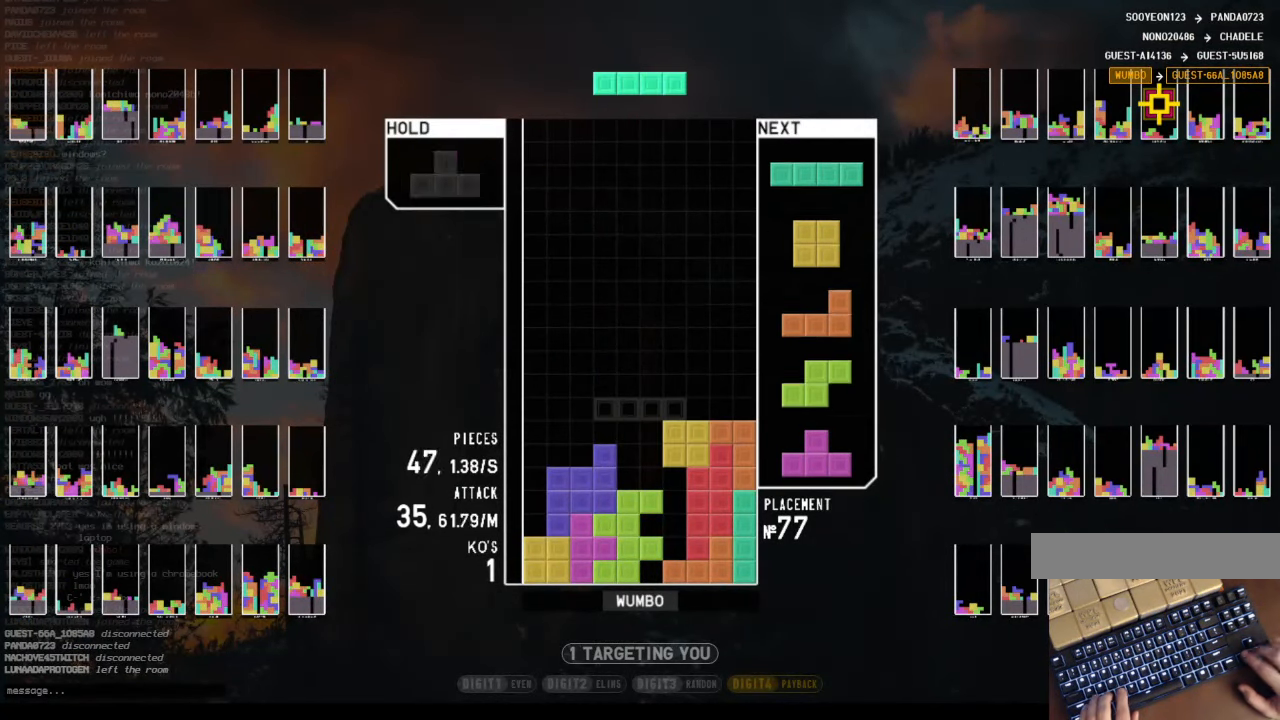
{"keys": ["up"], "events": [[33, "c", "down"], [33, "down", "up"], [100, "c", "up"], [100, "z", "down"], [167, "left", "up"], [201, "down", "down"], [201, "z", "up"], [234, "c", "down"], [301, "down", "up"], [335, "c", "up"], [335, "x", "down"], [401, "up", "down"], [435, "x", "up"]]}
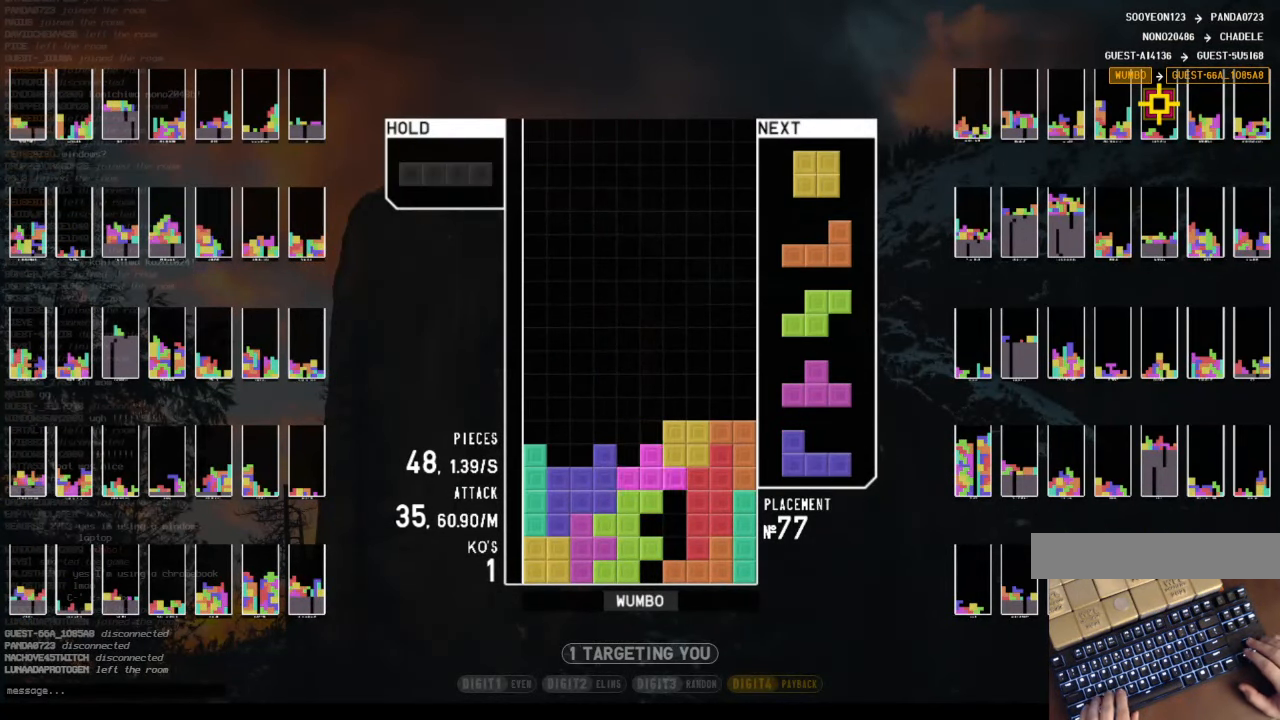
{"keys": ["c", "right"], "events": [[33, "z", "down"], [134, "z", "up"], [167, "up", "up"], [167, "z", "down"], [301, "down", "down"], [368, "right", "down"], [368, "z", "up"], [402, "c", "down"], [402, "down", "up"]]}
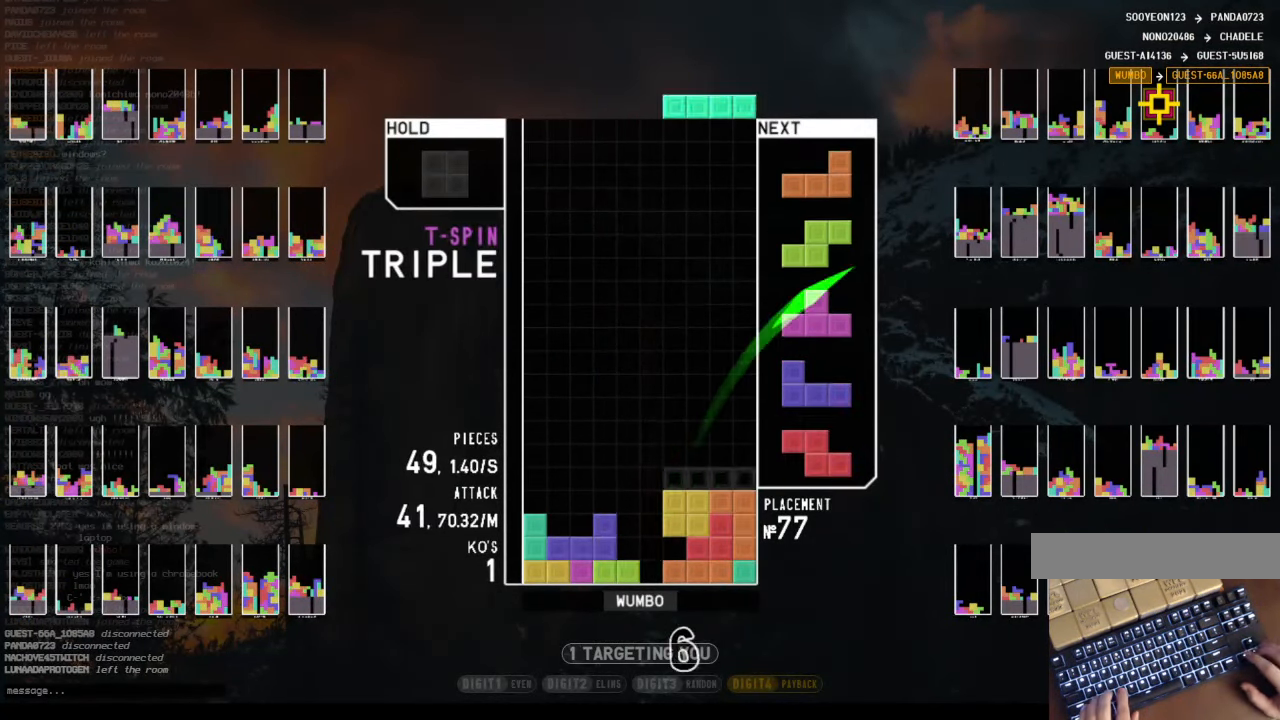
{"keys": ["c", "left"], "events": [[34, "c", "up"], [34, "down", "down"], [34, "right", "up"], [101, "left", "down"], [134, "down", "up"], [201, "c", "down"], [302, "c", "up"], [302, "down", "down"], [302, "left", "up"], [302, "right", "down"], [369, "left", "down"], [369, "right", "up"], [435, "c", "down"], [435, "down", "up"]]}
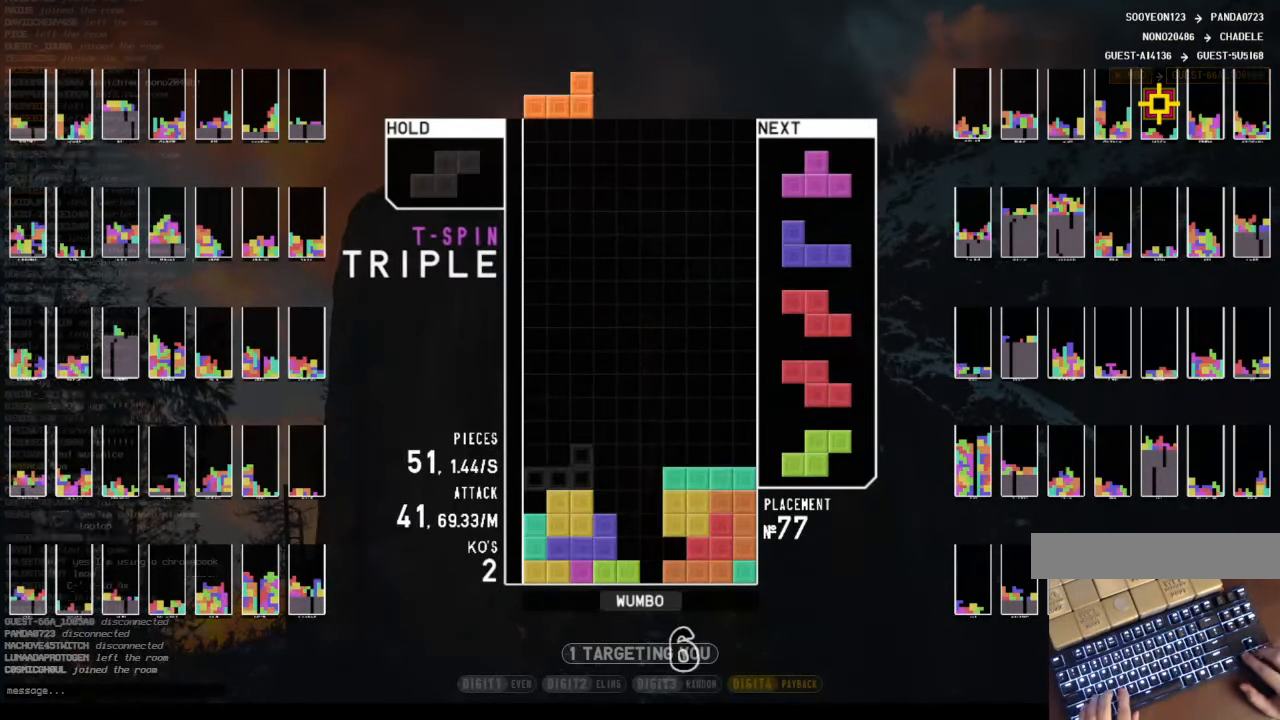
{"keys": ["up", "x"], "events": [[34, "shift", "down"], [67, "c", "up"], [67, "left", "up"], [168, "down", "down"], [168, "shift", "up"], [268, "down", "up"], [302, "x", "down"], [335, "up", "down"], [402, "x", "up"], [502, "x", "down"]]}
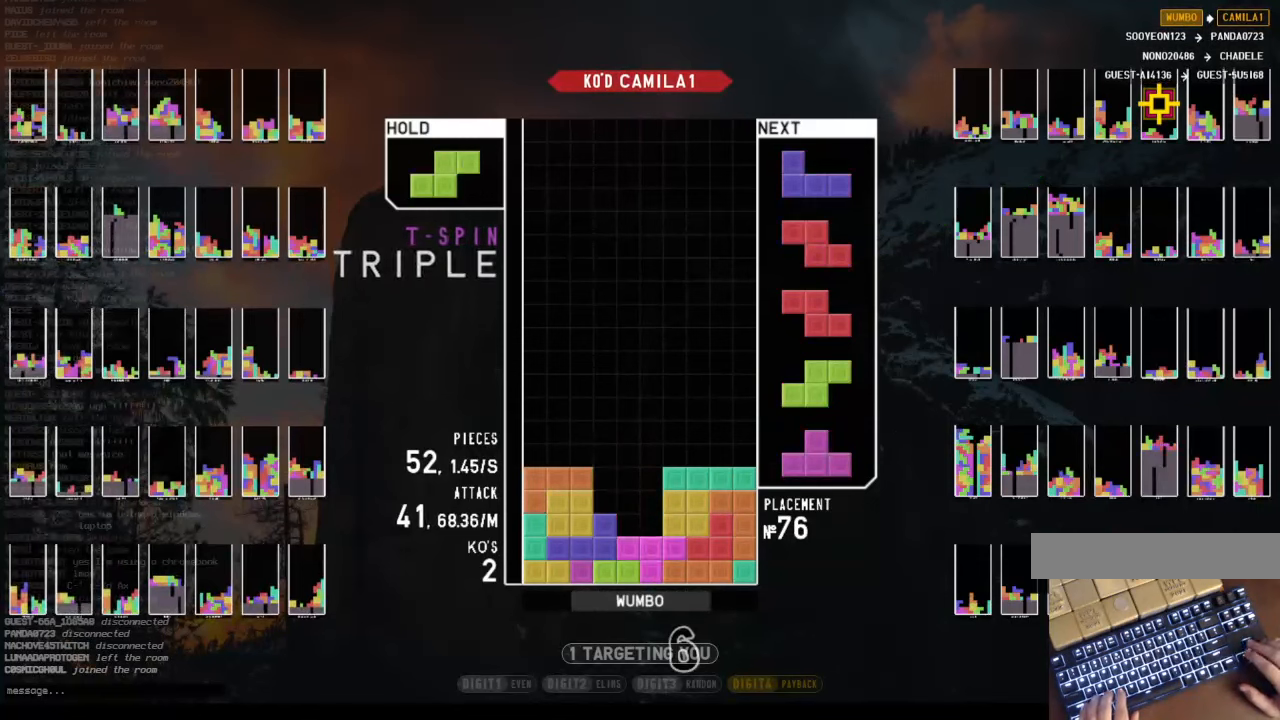
{"keys": ["x"], "events": [[34, "up", "up"], [268, "x", "up"], [268, "z", "down"], [402, "z", "up"], [469, "x", "down"]]}
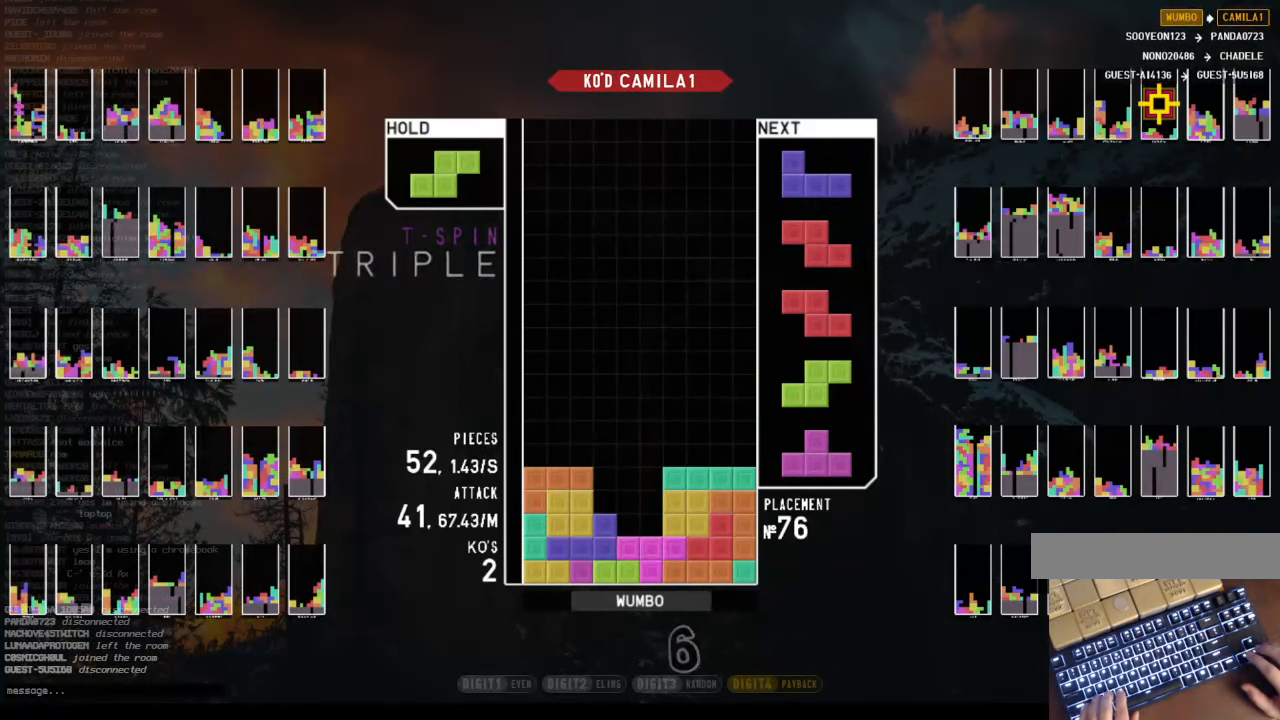
{"keys": [], "events": [[268, "x", "up"]]}